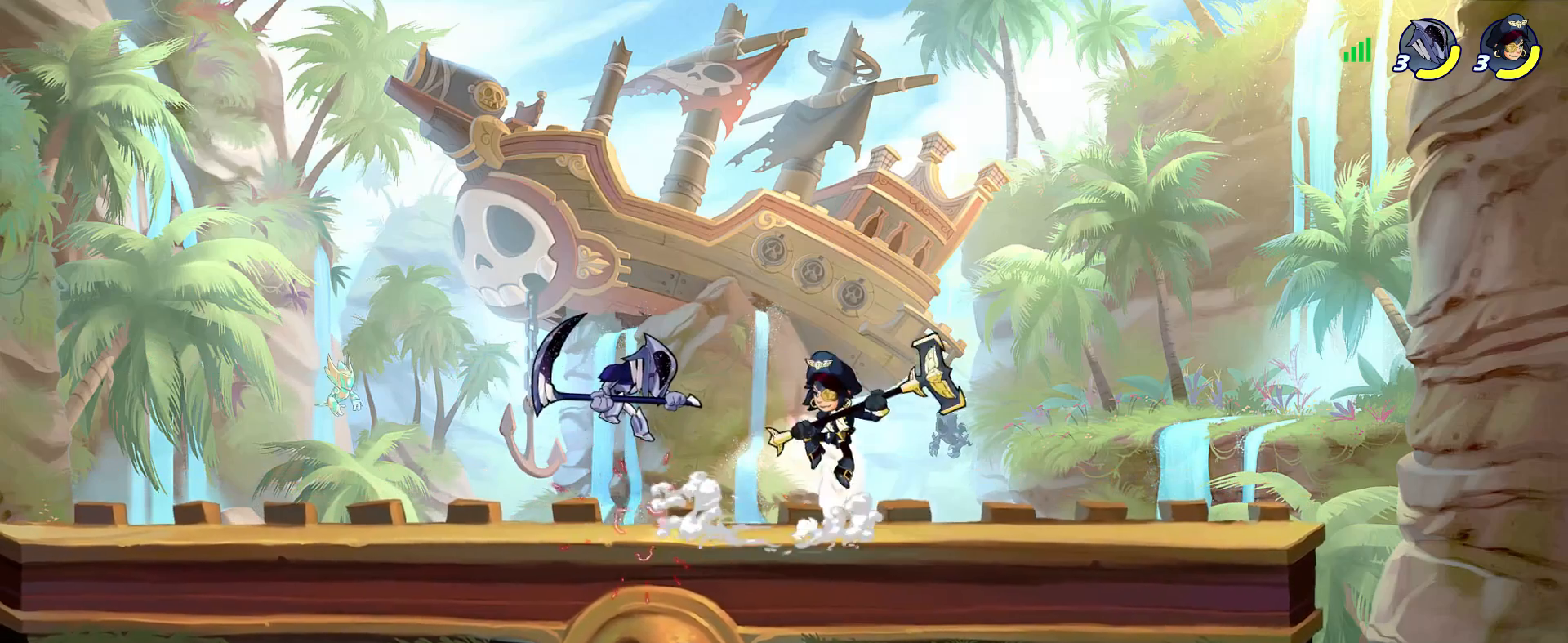
Gameplay with keyboard and mouse; each line is a JSON object with the keys and mouse buttons held at the frame after it. "events" lists presses ("down") and releases ("up") of "a", "alt_l", "alt_r", "ctrl_l", "ctrl_r", "d", "e", "escape", "f", "g", "h", "j", "k", "l", "q", "return", "s", "shift_l", "shift_r", "space", "w", "mouse_left" and "mouse_right" between this image and that frame as [ms after this image, input, new state], when the widget could be followed in between. "mouse_left", "mouse_right" = the "left", "right" buttons of the "mouse" list. No other keys are recorded. Mouse movement is not recorded. Not read: tab.
{"keys": ["a"], "mouse": [], "events": [[50, "h", "up"], [50, "space", "up"], [100, "h", "down"], [100, "space", "down"], [150, "h", "up"], [150, "space", "up"]]}
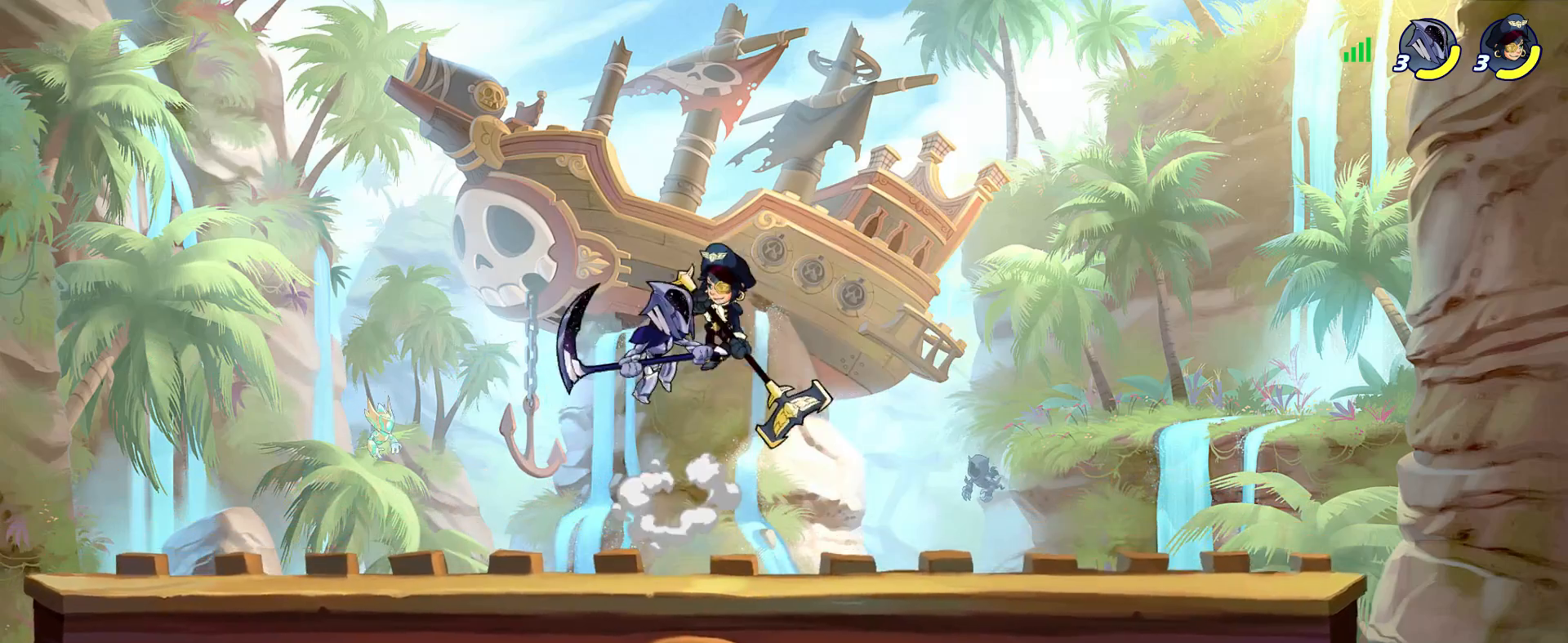
{"keys": ["d", "s"], "mouse": [], "events": [[16, "s", "down"], [166, "a", "up"], [166, "d", "down"], [166, "h", "down"], [200, "h", "up"]]}
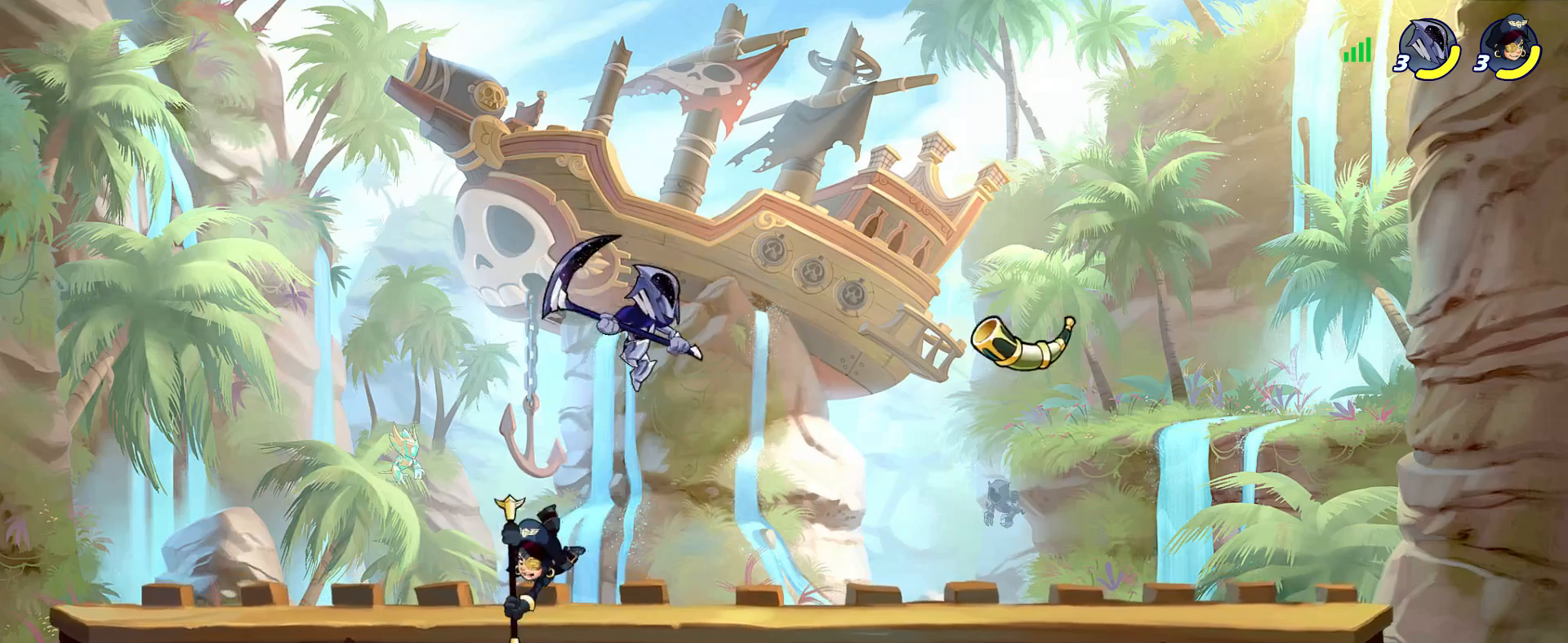
{"keys": ["d", "h", "s"], "mouse": [], "events": [[133, "a", "down"], [216, "a", "up"], [266, "h", "down"], [366, "h", "up"], [416, "h", "down"], [450, "h", "up"], [500, "h", "down"]]}
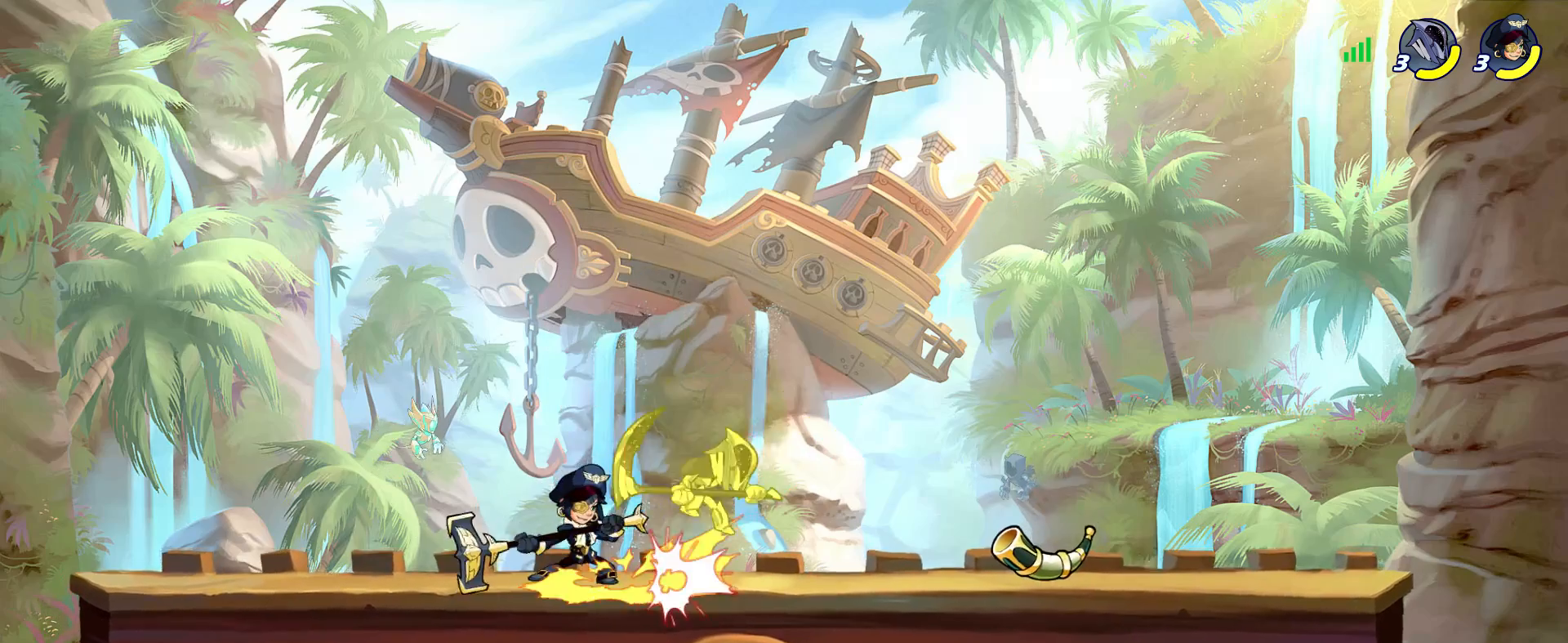
{"keys": ["d"], "mouse": [], "events": [[50, "h", "up"], [150, "h", "down"], [150, "space", "down"], [183, "h", "up"], [183, "s", "up"], [183, "space", "up"], [233, "h", "down"], [233, "space", "down"], [283, "h", "up"], [283, "space", "up"]]}
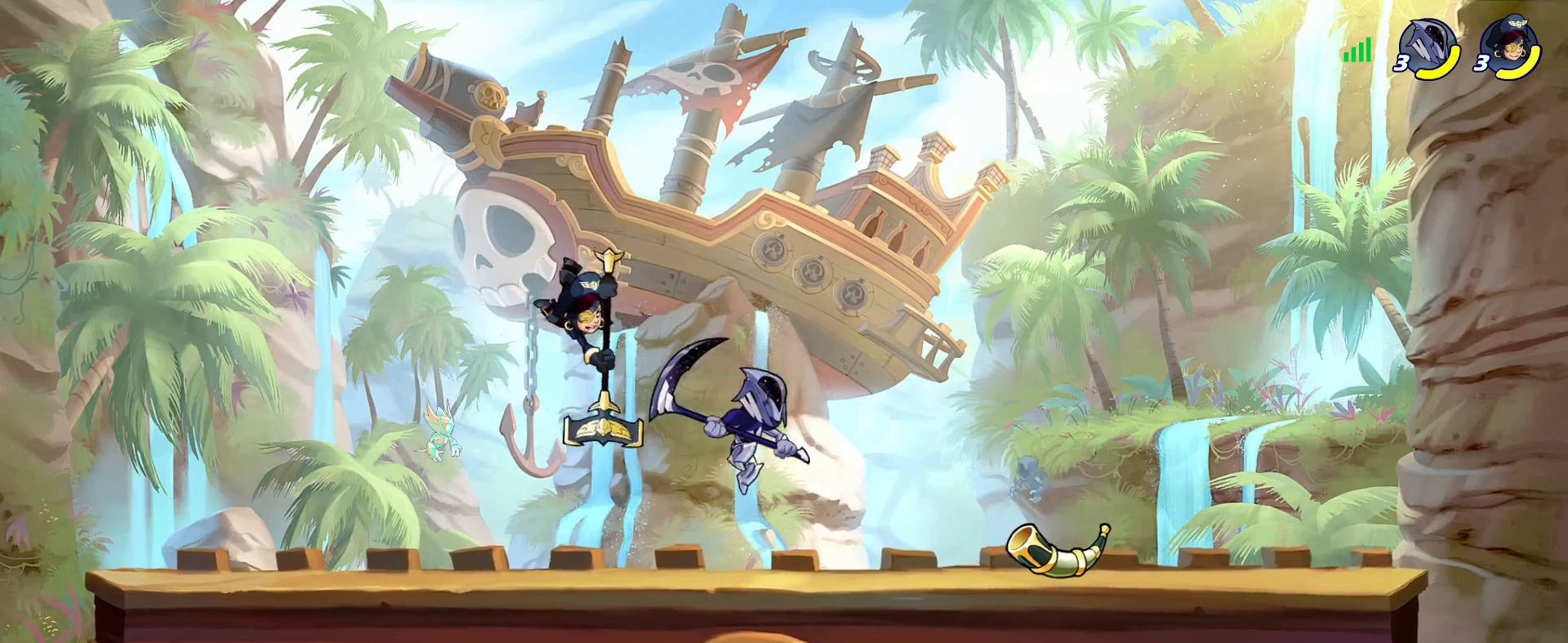
{"keys": ["d", "h"], "mouse": [], "events": [[250, "s", "down"], [350, "h", "down"], [350, "s", "up"], [400, "h", "up"], [483, "h", "down"]]}
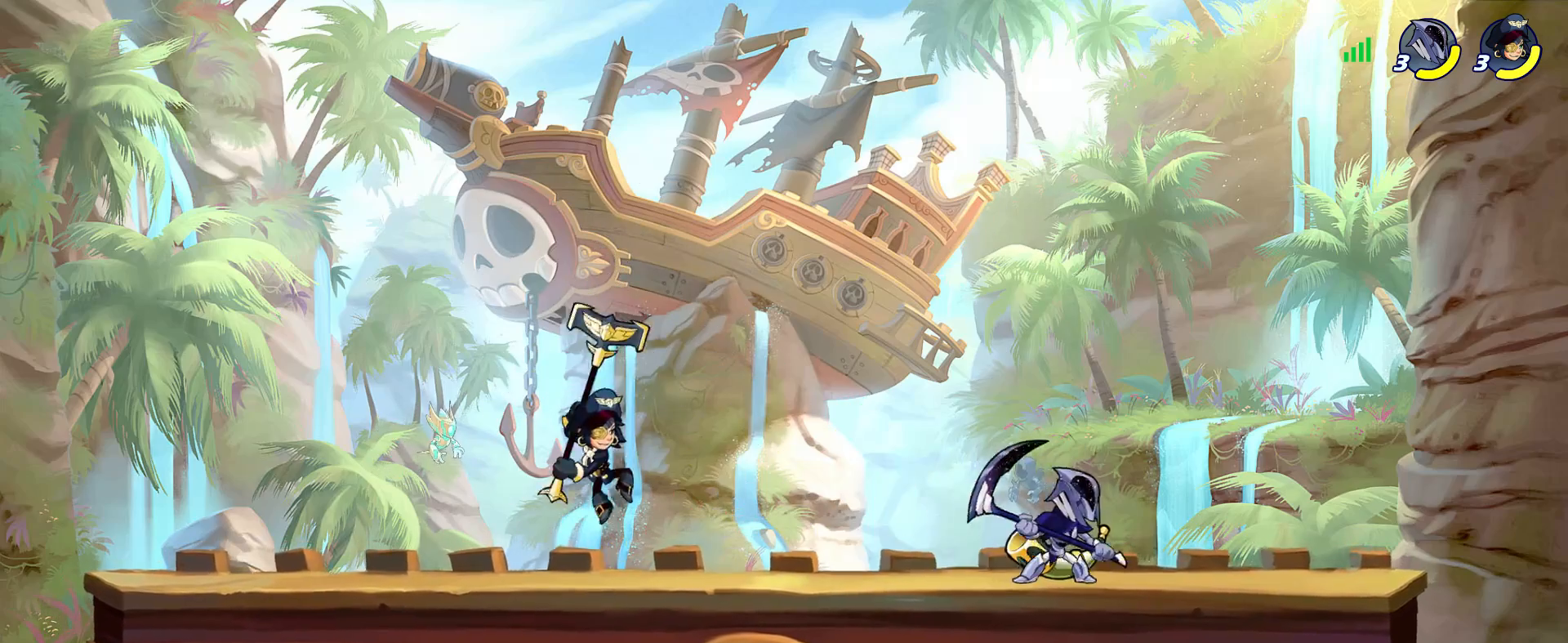
{"keys": ["w"], "mouse": [], "events": [[33, "h", "up"], [133, "d", "up"], [500, "w", "down"]]}
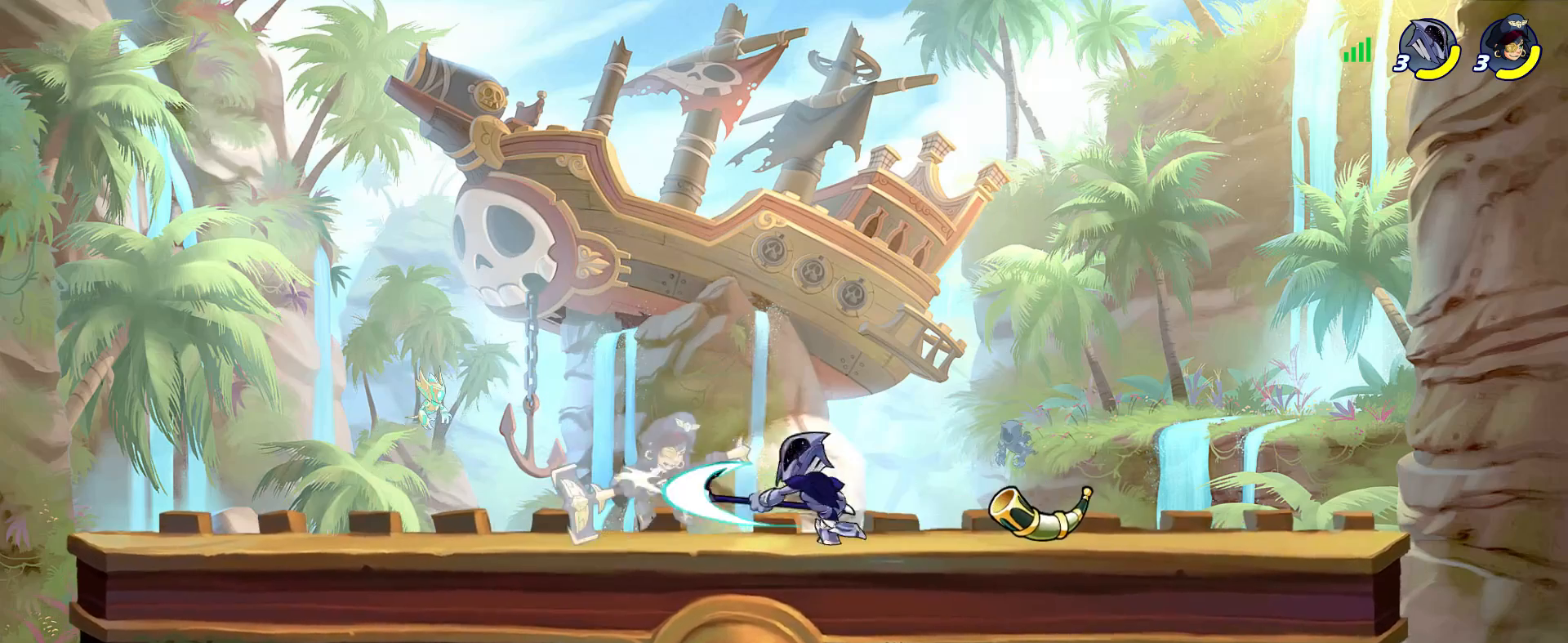
{"keys": ["d", "shift_l"], "mouse": [], "events": [[100, "shift_l", "down"], [100, "w", "up"], [183, "a", "down"], [183, "s", "down"], [233, "d", "down"], [283, "a", "up"], [283, "shift_l", "up"], [333, "s", "up"], [466, "shift_l", "down"]]}
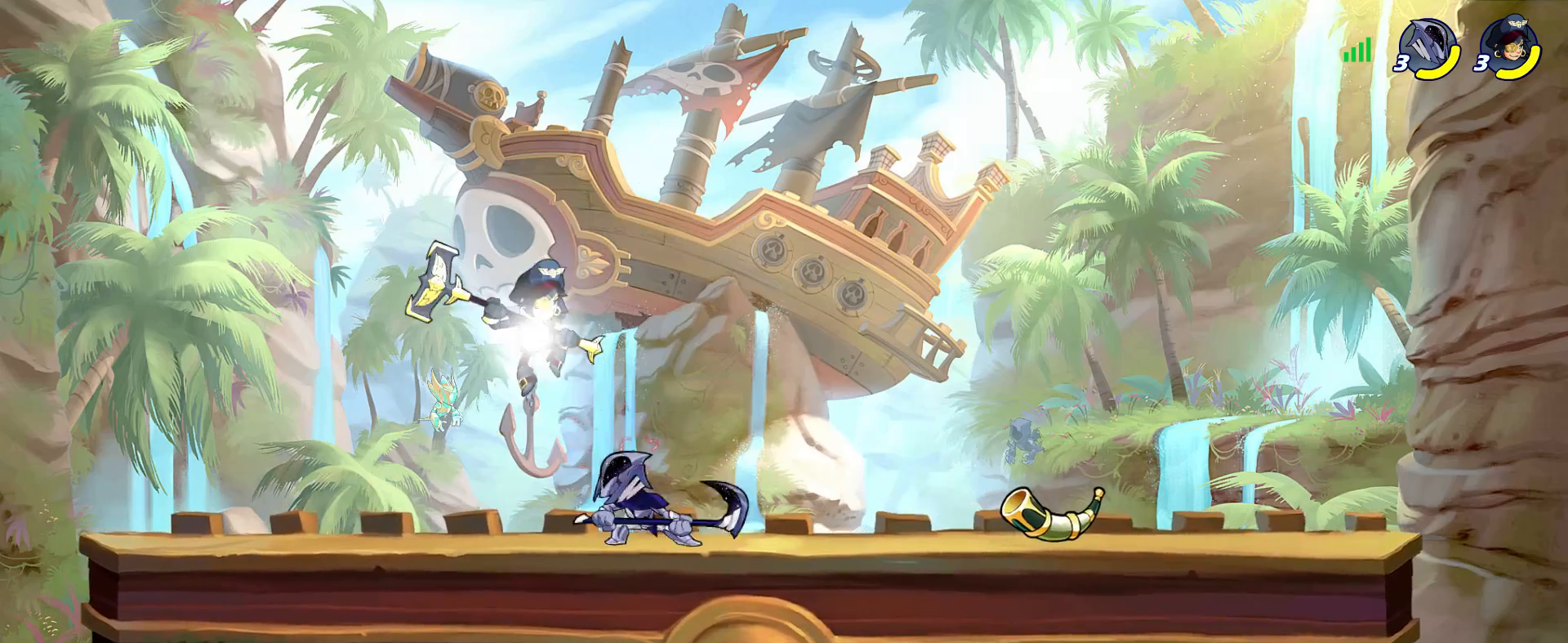
{"keys": ["a", "h", "s"], "mouse": [], "events": [[66, "shift_l", "up"], [250, "a", "down"], [300, "d", "up"], [300, "s", "down"], [483, "h", "down"]]}
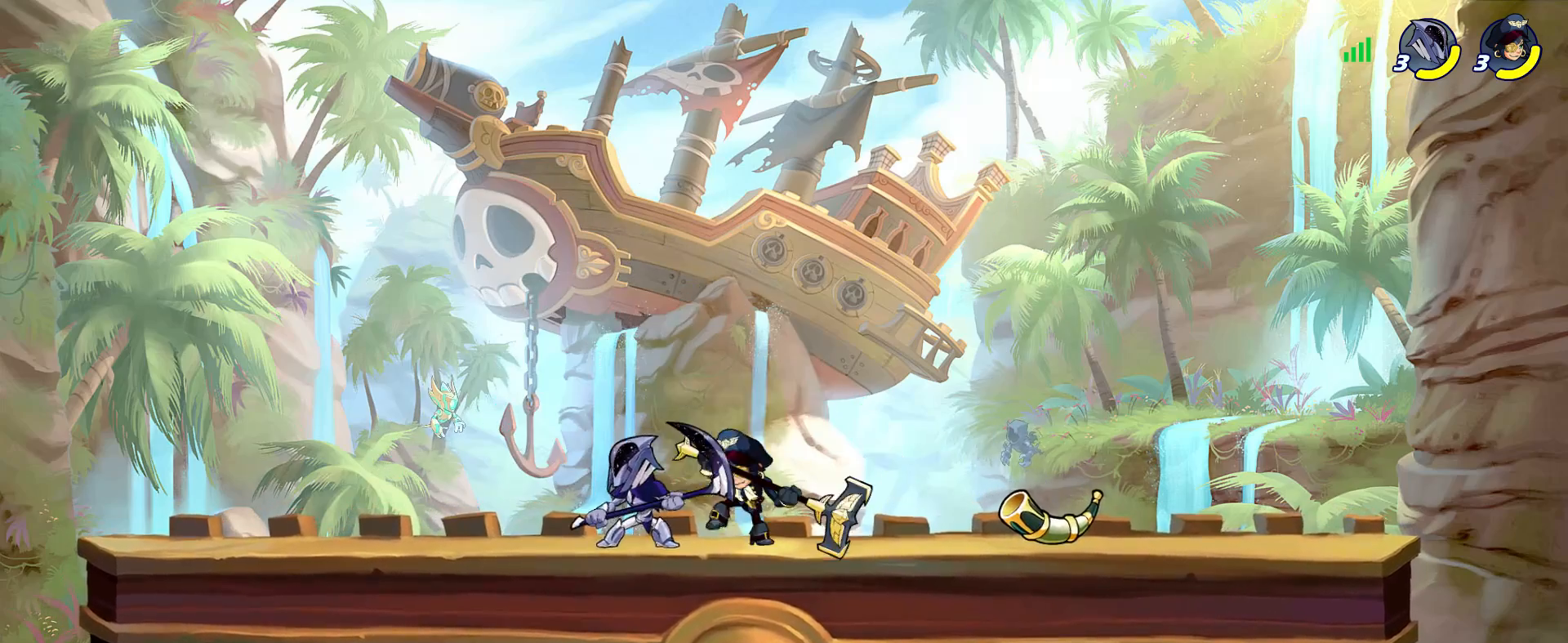
{"keys": ["a"], "mouse": [], "events": [[83, "h", "up"], [133, "h", "down"], [183, "h", "up"], [216, "h", "down"], [216, "space", "down"], [266, "h", "up"], [266, "s", "up"], [266, "space", "up"], [316, "h", "down"], [316, "space", "down"], [366, "h", "up"], [366, "space", "up"], [450, "h", "down"], [450, "space", "down"], [500, "h", "up"], [500, "space", "up"]]}
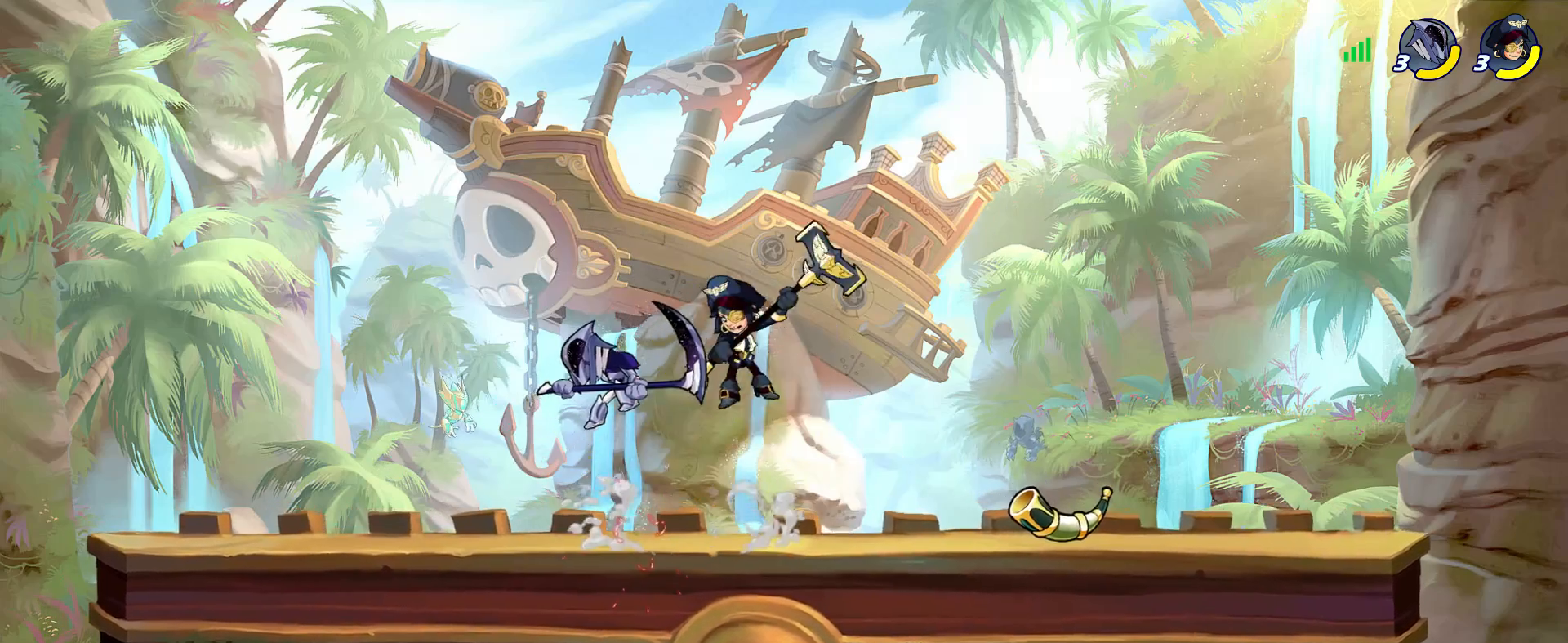
{"keys": ["a", "s"], "mouse": [], "events": [[466, "s", "down"]]}
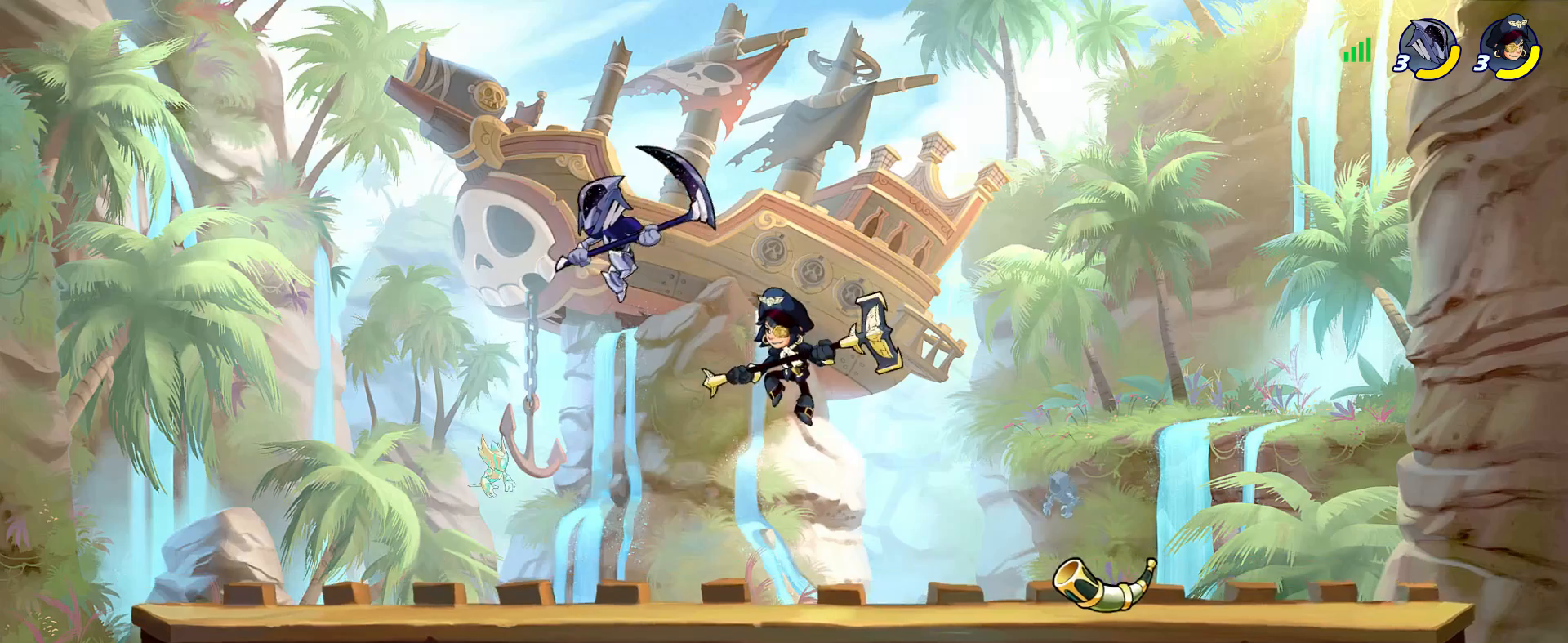
{"keys": ["a", "h", "s"], "mouse": [], "events": [[66, "shift_l", "down"], [250, "shift_l", "up"], [483, "h", "down"]]}
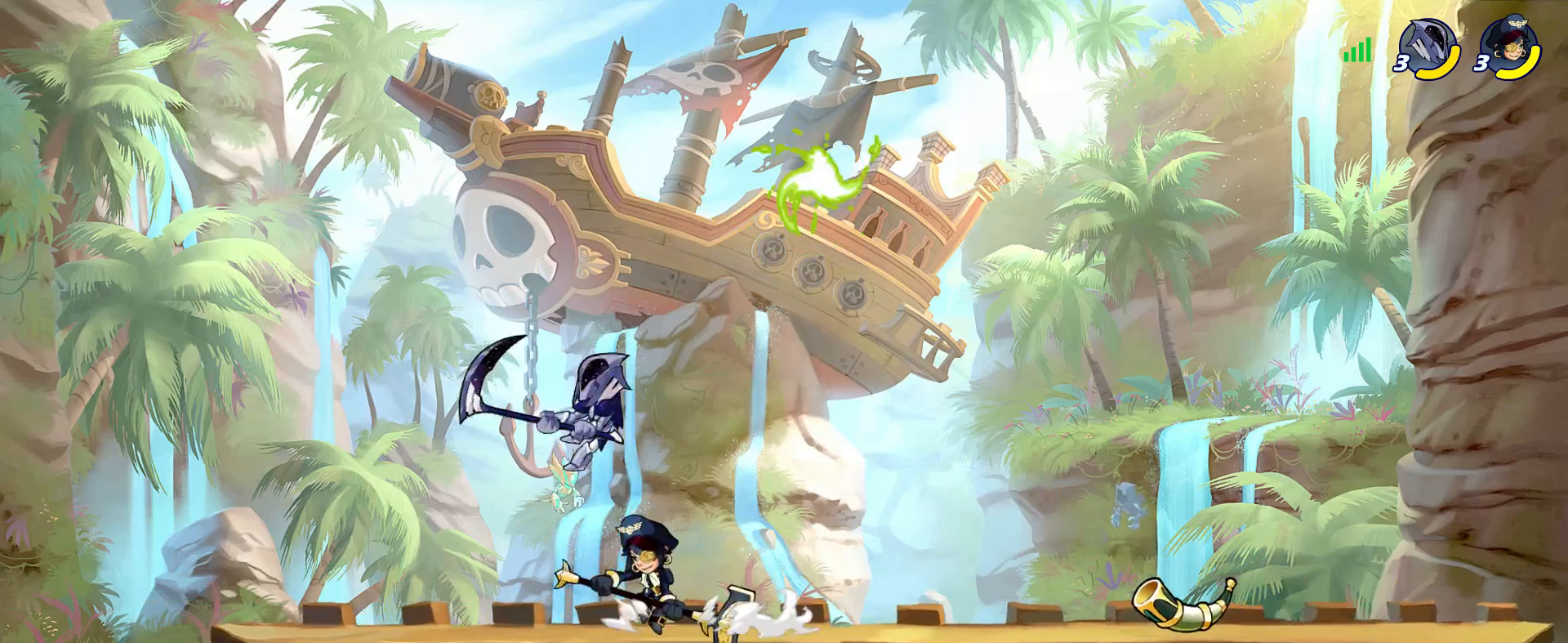
{"keys": ["d", "h"], "mouse": [], "events": [[83, "h", "up"], [133, "a", "up"], [133, "d", "down"], [133, "h", "down"], [183, "h", "up"], [366, "s", "up"], [500, "h", "down"]]}
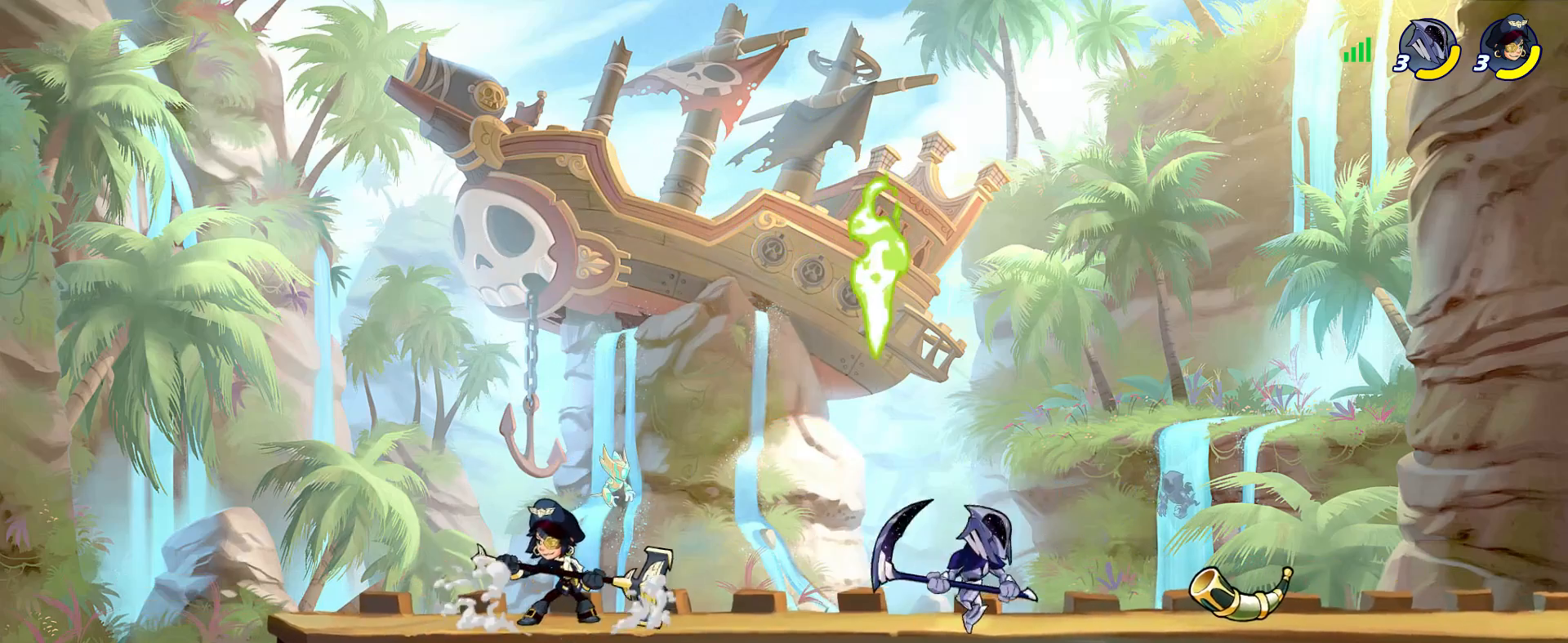
{"keys": [], "mouse": [], "events": [[100, "h", "up"], [150, "h", "down"], [233, "h", "up"], [333, "h", "down"], [383, "h", "up"], [466, "d", "up"]]}
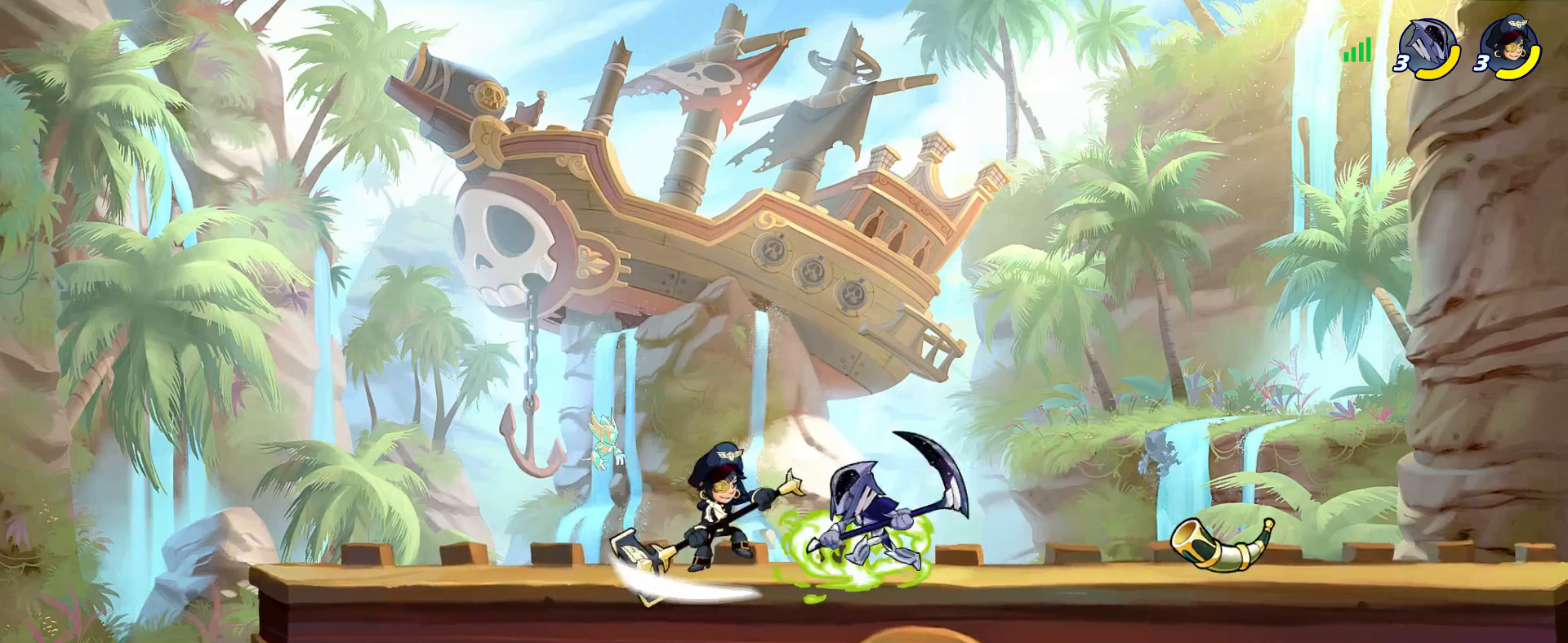
{"keys": ["d"], "mouse": [], "events": [[66, "h", "down"], [166, "h", "up"], [200, "h", "down"], [250, "h", "up"], [483, "d", "down"]]}
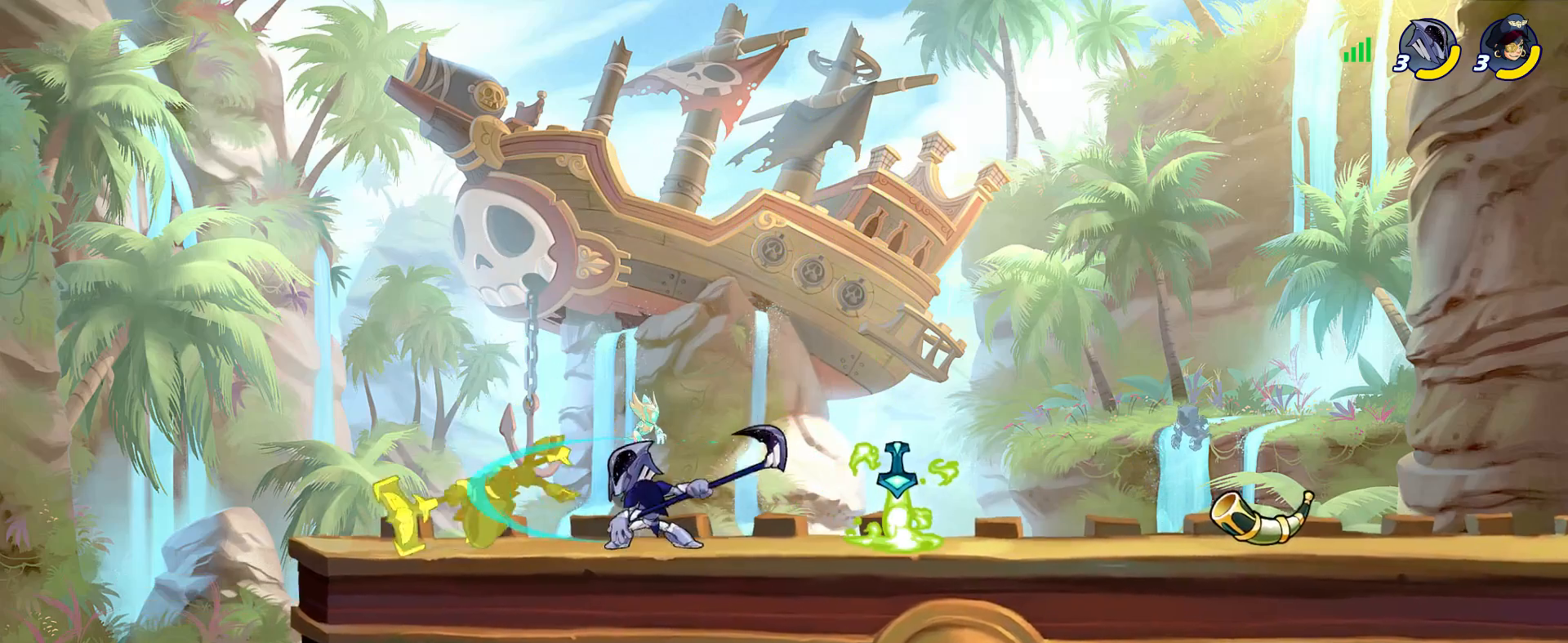
{"keys": ["h"], "mouse": [], "events": [[33, "shift_l", "down"], [116, "shift_l", "up"], [216, "shift_l", "down"], [316, "shift_l", "up"], [366, "d", "up"], [500, "h", "down"]]}
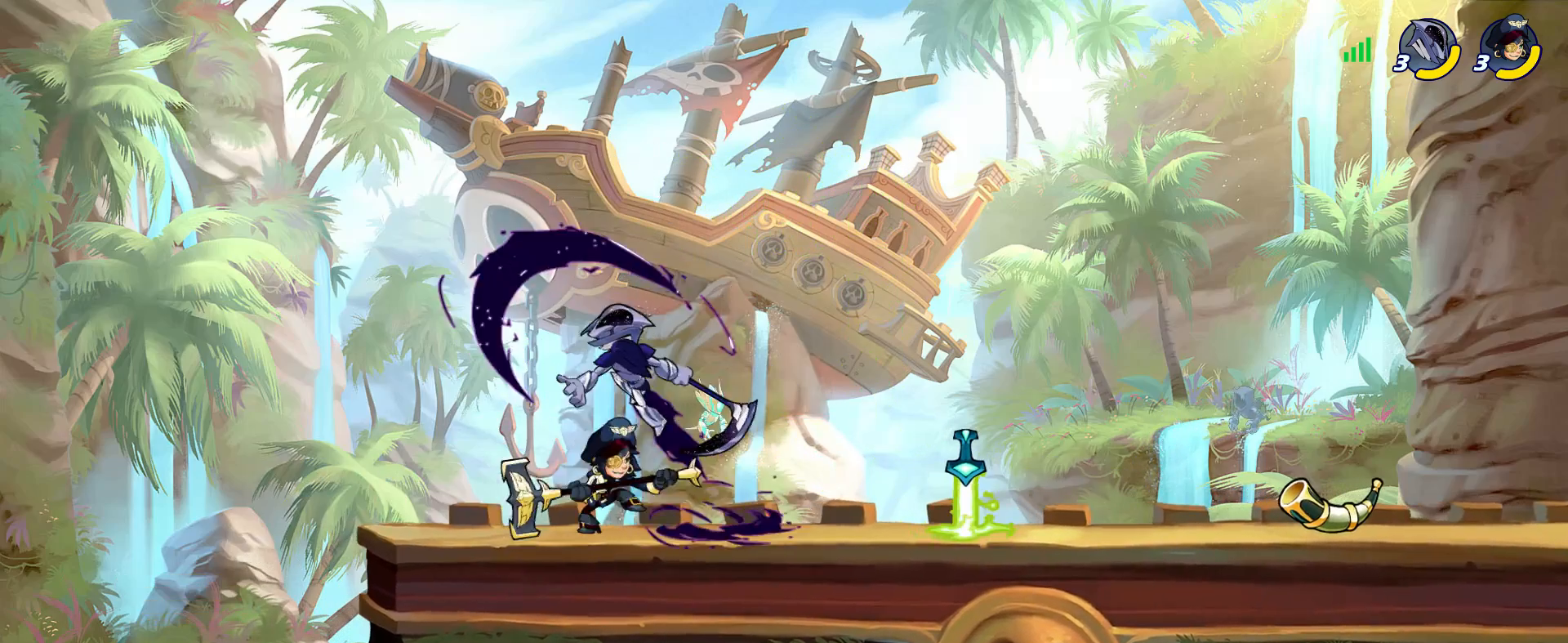
{"keys": ["h"], "mouse": [], "events": [[50, "h", "up"], [150, "h", "down"], [183, "h", "up"], [466, "h", "down"]]}
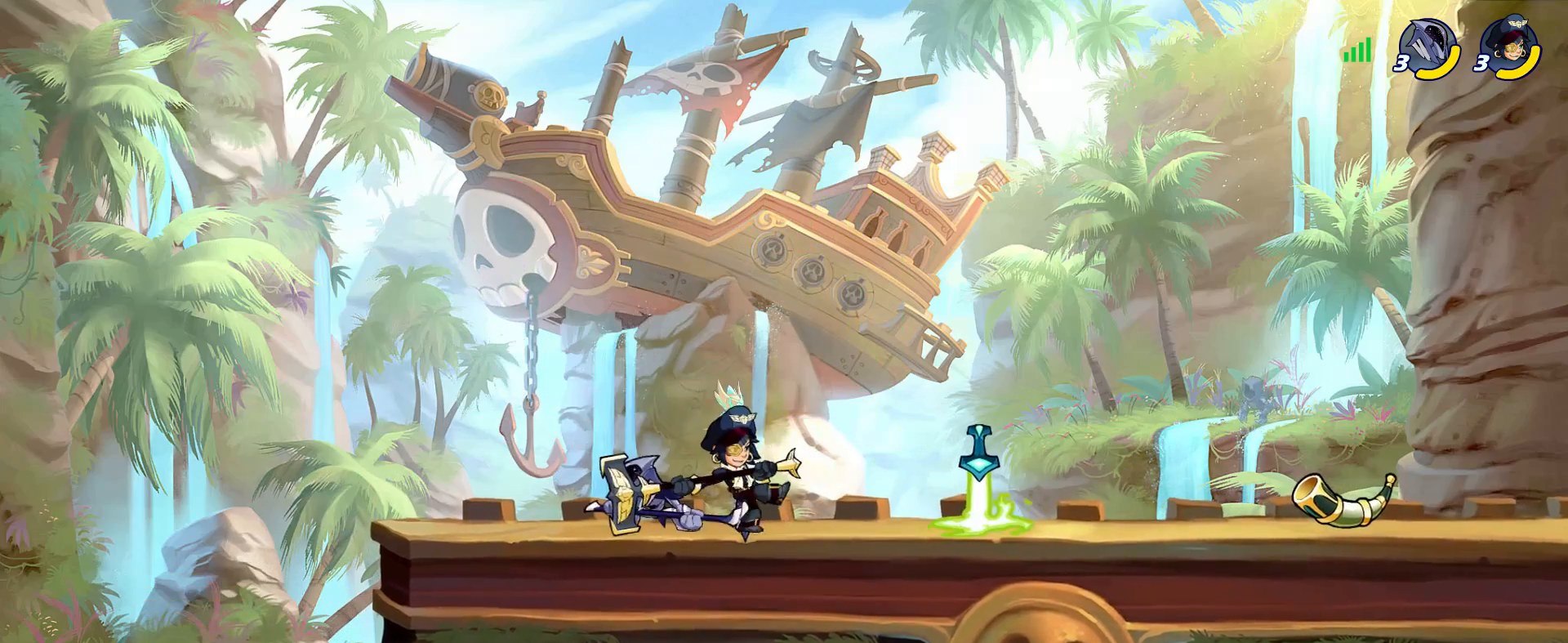
{"keys": [], "mouse": [], "events": [[66, "h", "up"], [166, "h", "down"], [200, "h", "up"], [250, "h", "down"], [350, "h", "up"]]}
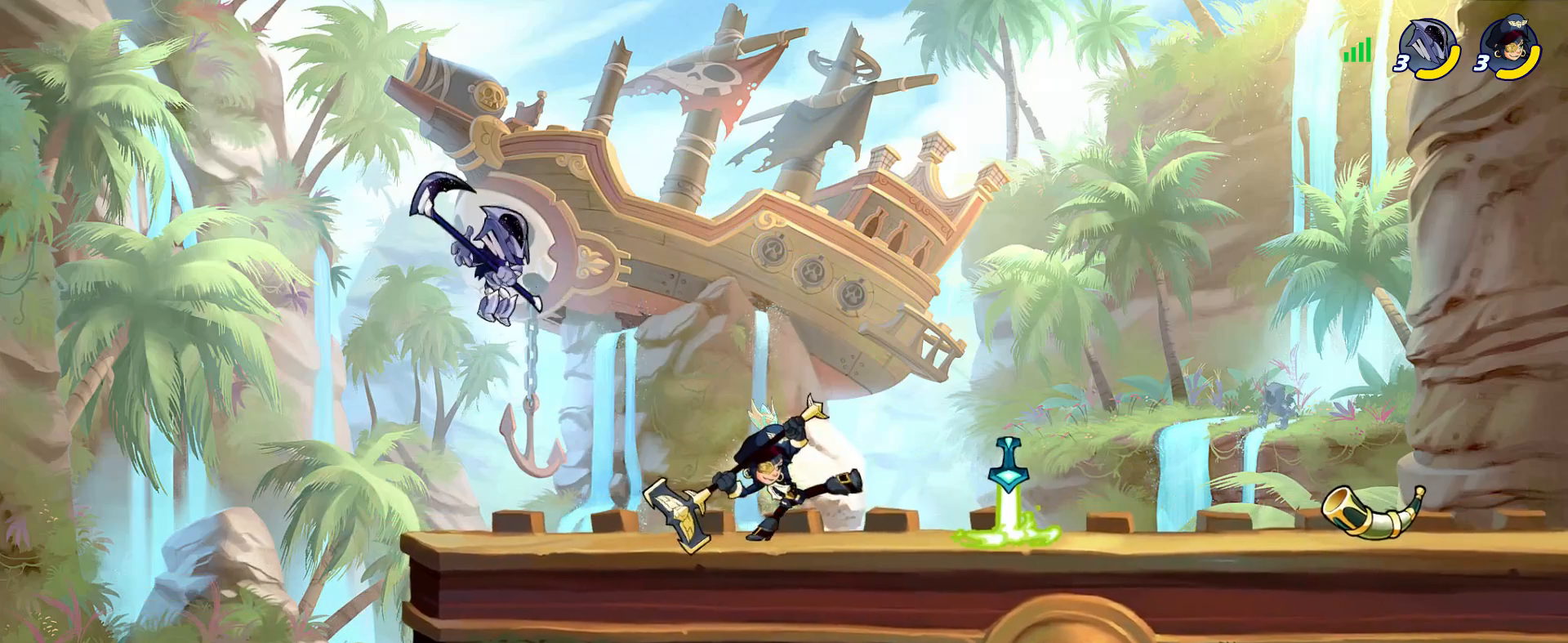
{"keys": ["a", "s"], "mouse": [], "events": [[216, "s", "down"], [316, "a", "down"], [416, "h", "down"], [450, "h", "up"]]}
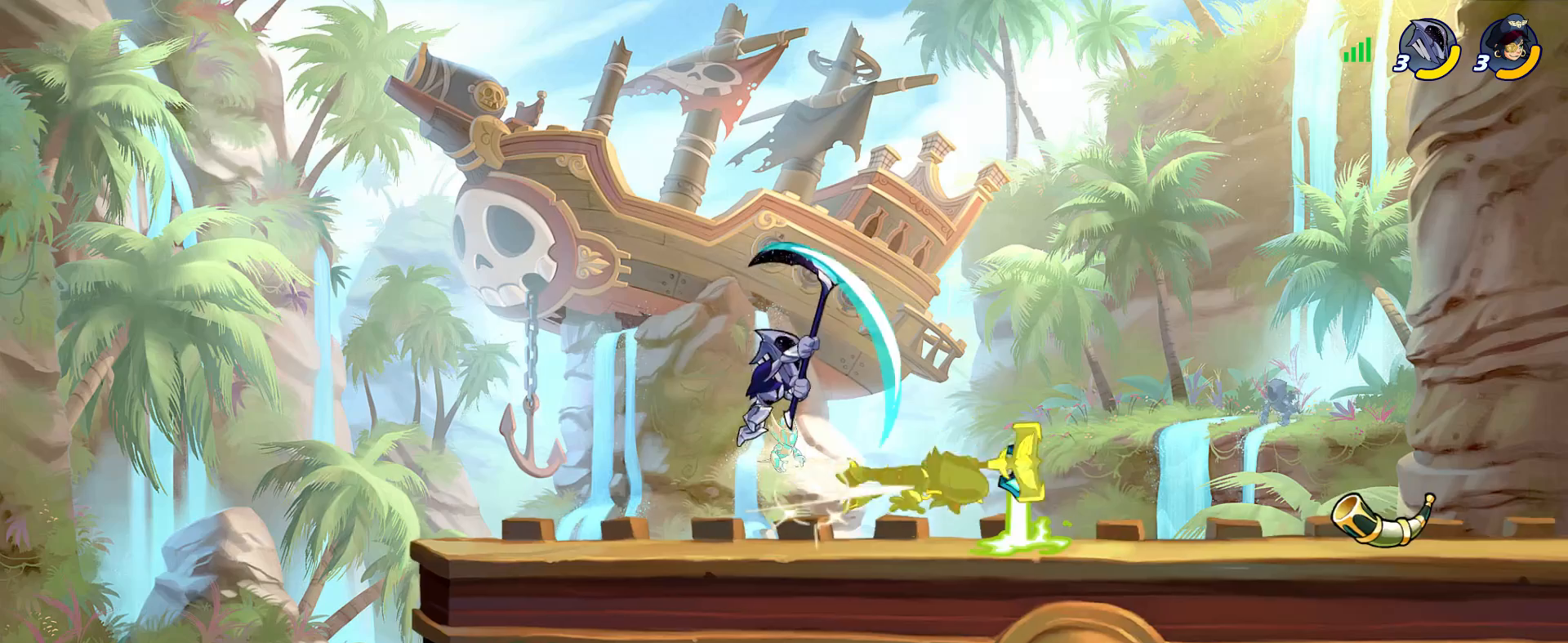
{"keys": ["a", "h", "space"], "mouse": [], "events": [[50, "h", "down"], [100, "h", "up"], [133, "s", "up"], [233, "h", "down"], [233, "space", "down"], [283, "h", "up"], [283, "space", "up"], [333, "h", "down"], [333, "space", "down"]]}